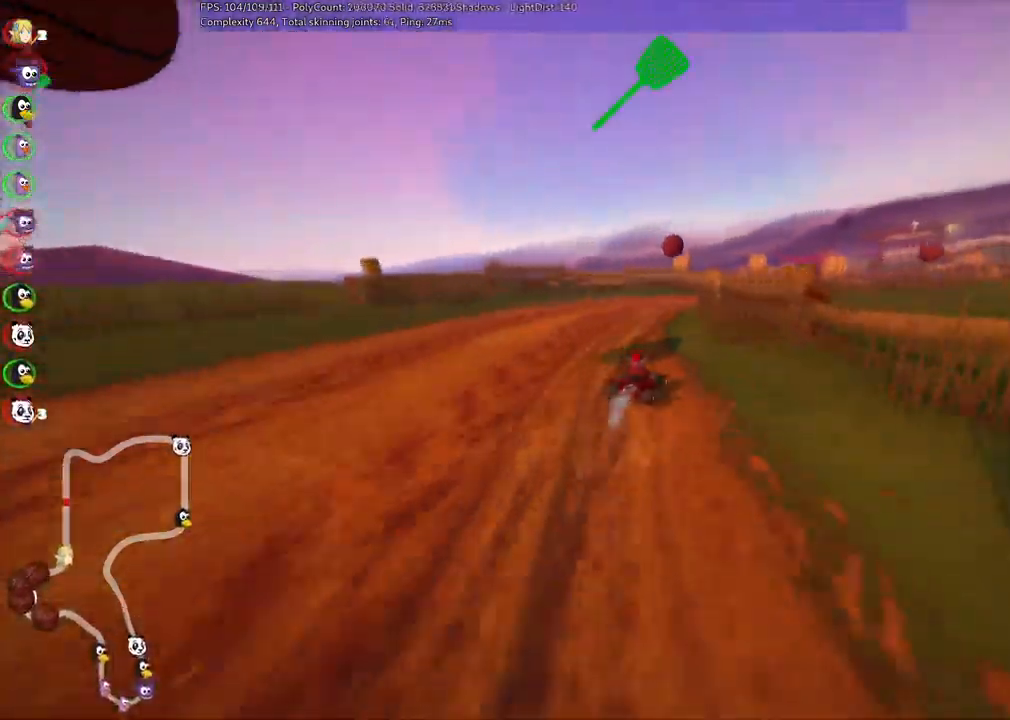
Gameplay with keyboard; each line is a JSON object with the keys held at the frame after it. "events" lists presses ("down") and releases ("up") of ".", "/", "alt_r", "b", "c", "comma", "ctrl_r", "d", "down", "f", "g", "h", "j", "k", "l", "left", "m", "n", "quote", "return", "right", "semicolon", "shift_r", "space", "super", "up" and "v" between this image and that frame as [ms after this image, input, new state], when the widget could be followed in between. No other keys are recorded. Mouse input is not recorded.
{"keys": ["m", "right", "up"], "events": [[67, "left", "up"]]}
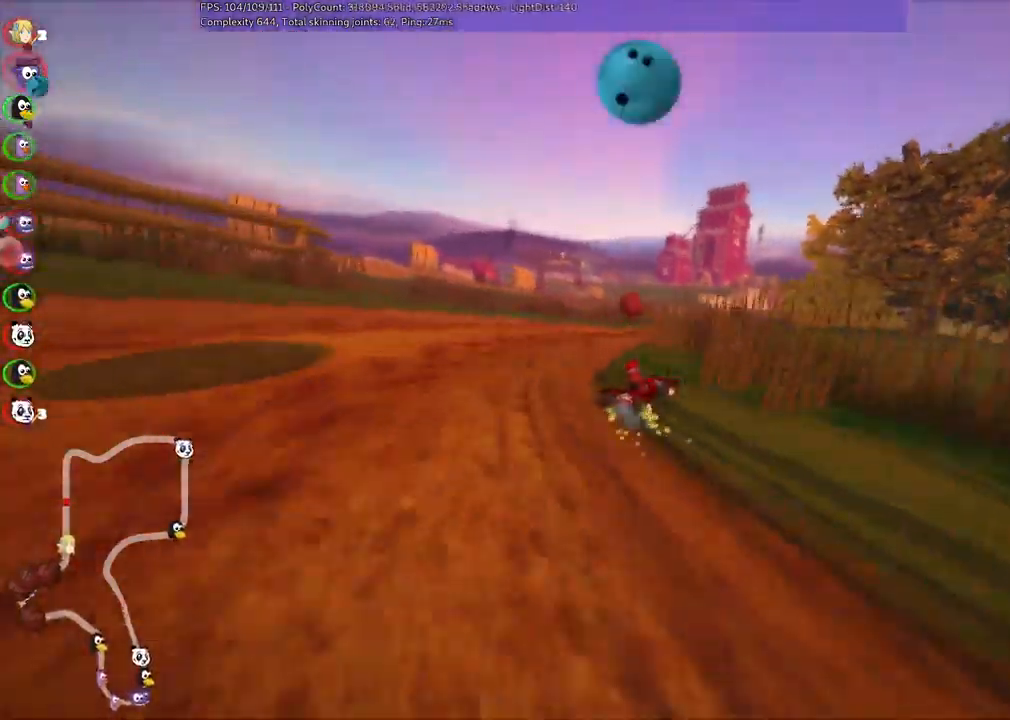
{"keys": ["n", "up"], "events": [[350, "m", "up"], [400, "n", "down"], [400, "right", "up"]]}
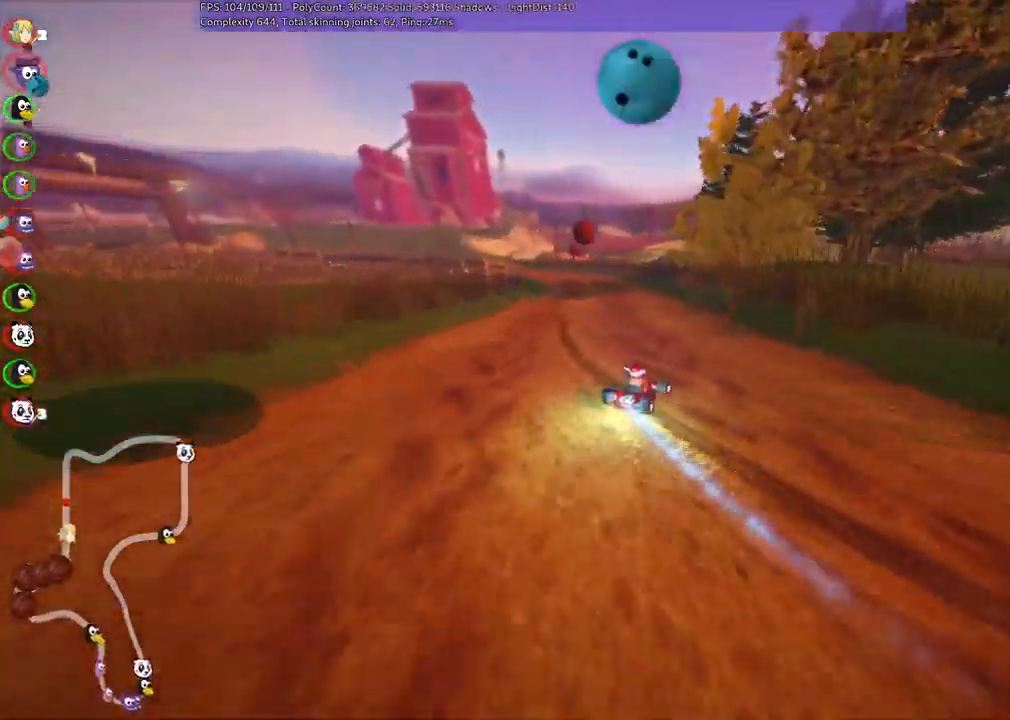
{"keys": ["down", "left"], "events": [[50, "n", "up"], [50, "right", "down"], [134, "right", "up"], [184, "left", "down"], [284, "up", "up"], [367, "down", "down"]]}
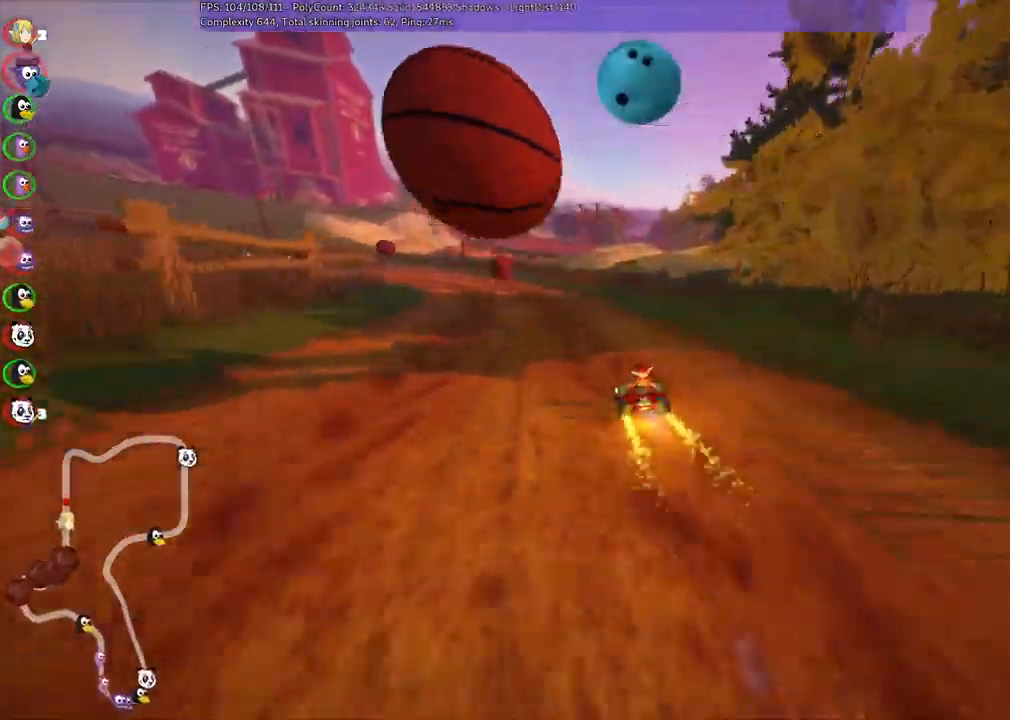
{"keys": ["left", "m", "up"], "events": [[50, "down", "up"], [100, "m", "down"], [150, "left", "up"], [150, "right", "down"], [150, "up", "down"], [384, "left", "down"], [434, "right", "up"]]}
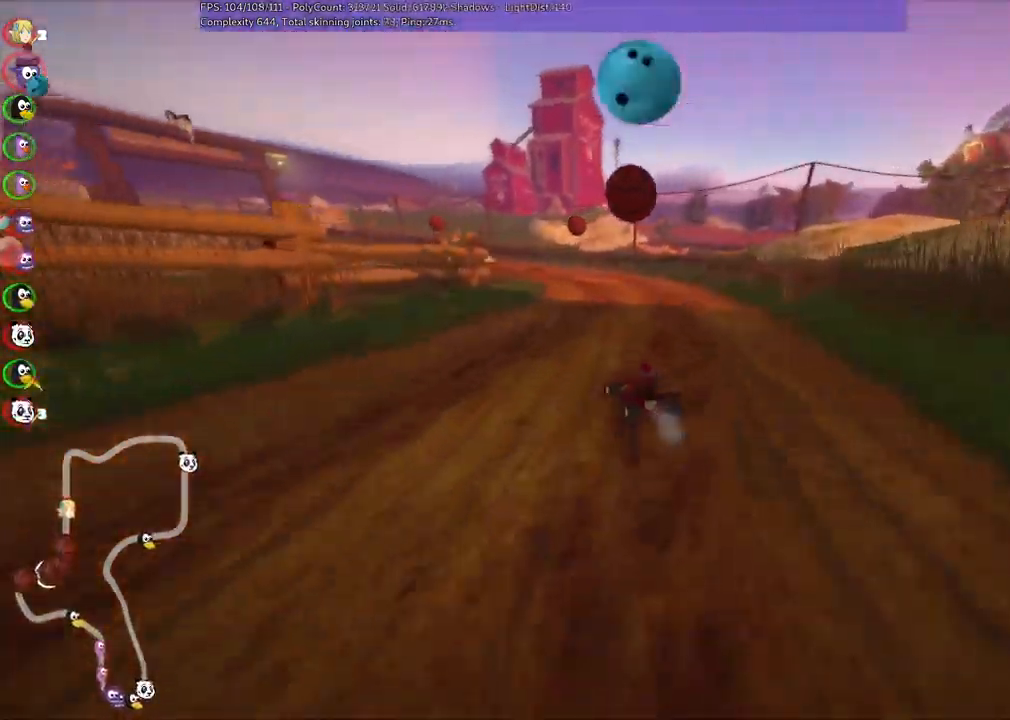
{"keys": ["left", "m", "right", "up"], "events": [[67, "left", "up"], [67, "right", "down"], [200, "left", "down"], [350, "left", "up"], [433, "left", "down"]]}
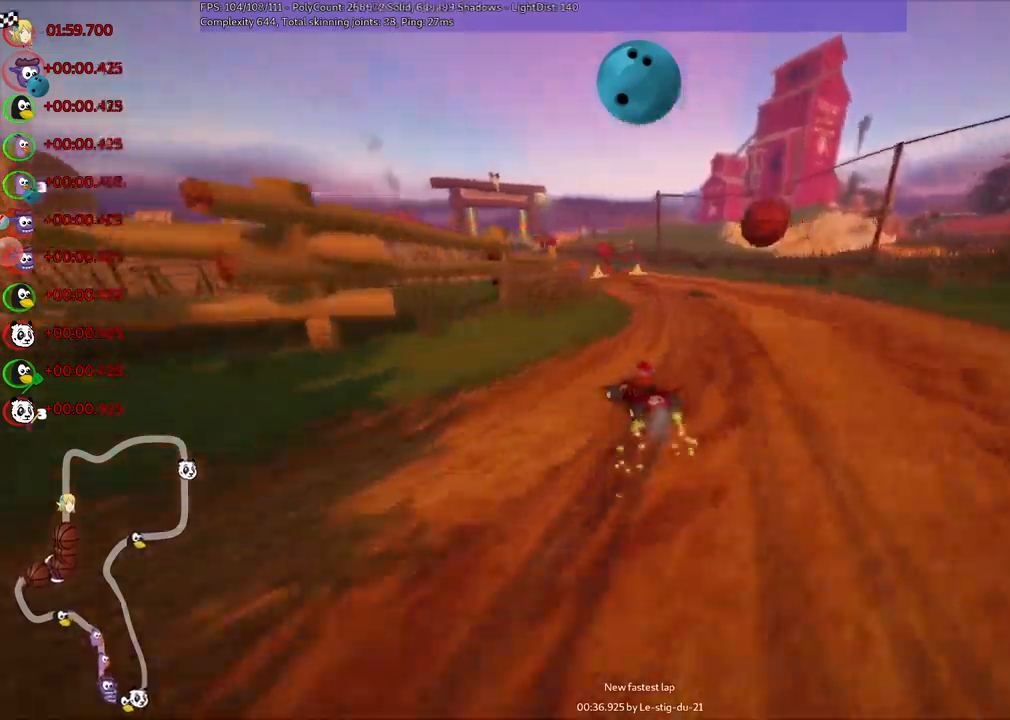
{"keys": ["down", "right"], "events": [[17, "right", "up"], [17, "up", "up"], [100, "down", "down"], [250, "m", "up"], [334, "left", "up"], [384, "right", "down"]]}